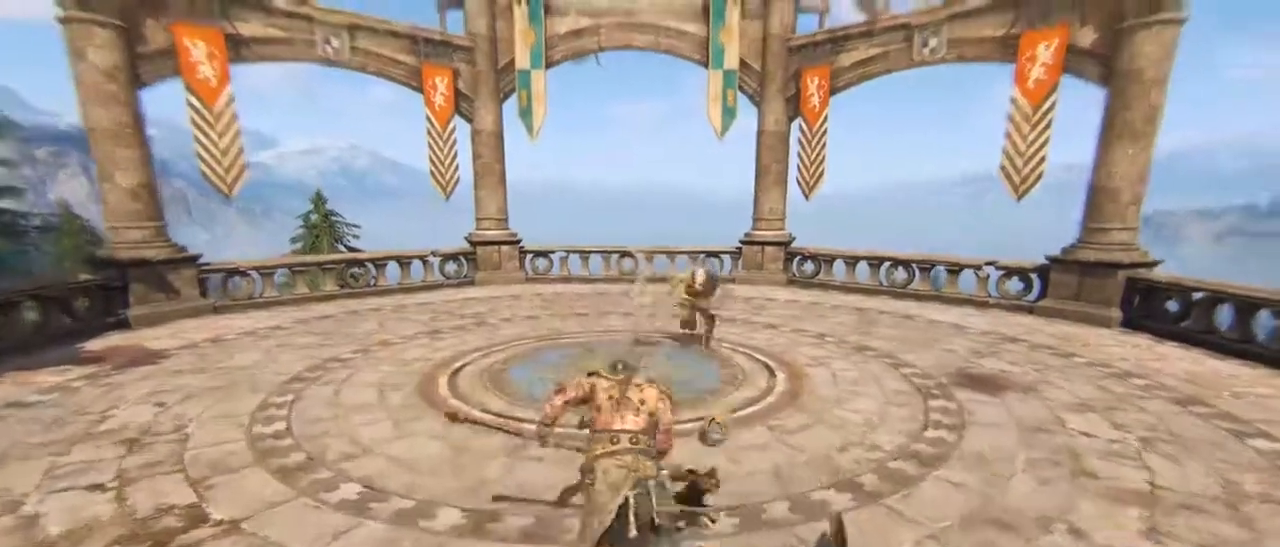
Gameplay with keyboard and mouse; each line is a JSON object with the keys and mouse buttons held at the frame after it. "events" lists presses ("down") and releases ("up") of "1", "2", "3", "4", "5", "a", "alt", "c", "caps_lock", "ctrl", "d", "e", "f", "g", "q", "r", "s", "shift", "space", "t", "tab", "v", "w", "x", "z", "mouse_left", "mouse_wheel" and "mouse_right" between this image and that frame as [ms after this image, input, new state], when the widget could be followed in between. "mouse_left", "mouse_wheel", "mouse_right" = the "left", "wheel", "right" buttons of the "mouse" list. No other keys are recorded. "wheel" means that the mouse wheel is clicked or scrolled. Not read: mouse_move.
{"keys": ["a", "w"], "mouse": [], "events": [[34, "ctrl", "down"], [184, "ctrl", "up"], [417, "a", "down"]]}
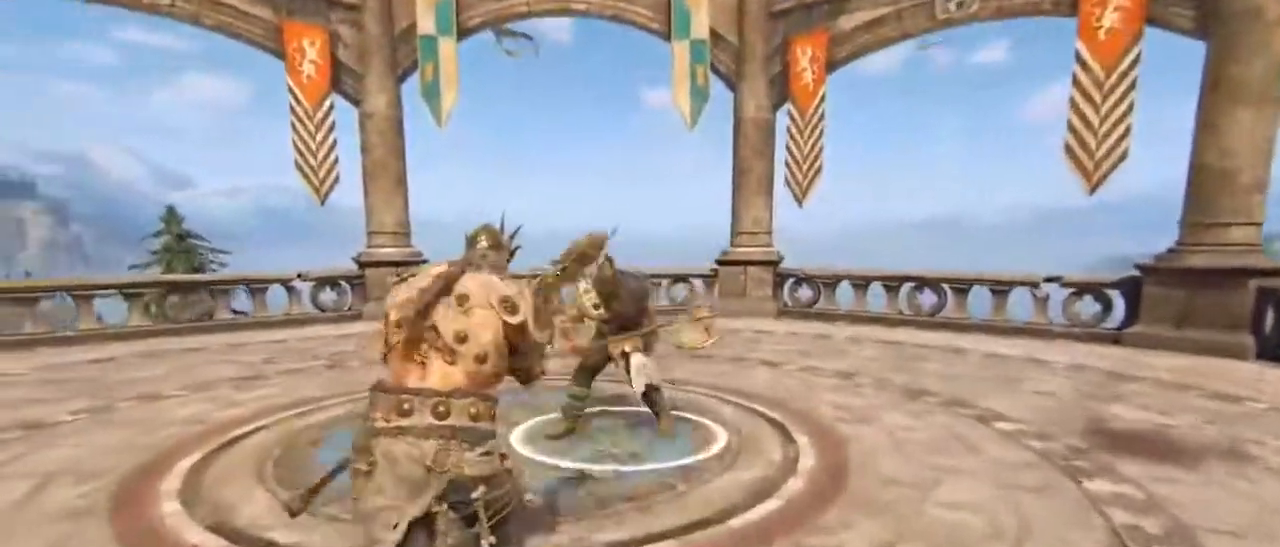
{"keys": ["d", "w"], "mouse": [], "events": [[17, "mouse_right", "down"], [217, "w", "up"], [400, "mouse_right", "up"], [450, "a", "up"], [450, "w", "down"], [484, "d", "down"]]}
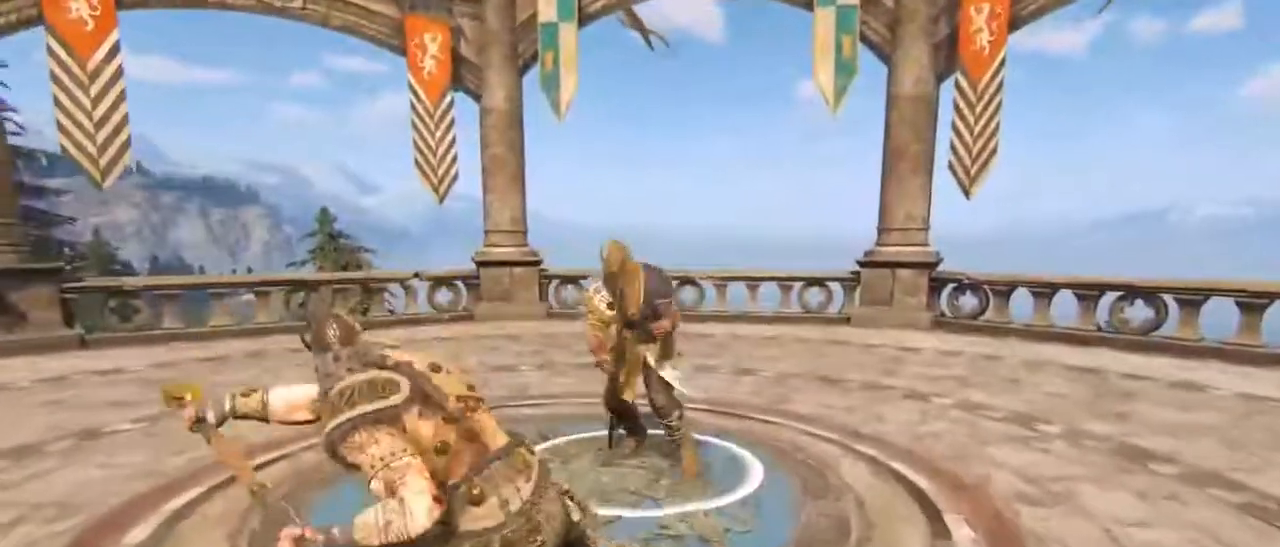
{"keys": ["w"], "mouse": ["right"], "events": [[467, "d", "up"], [500, "mouse_right", "down"]]}
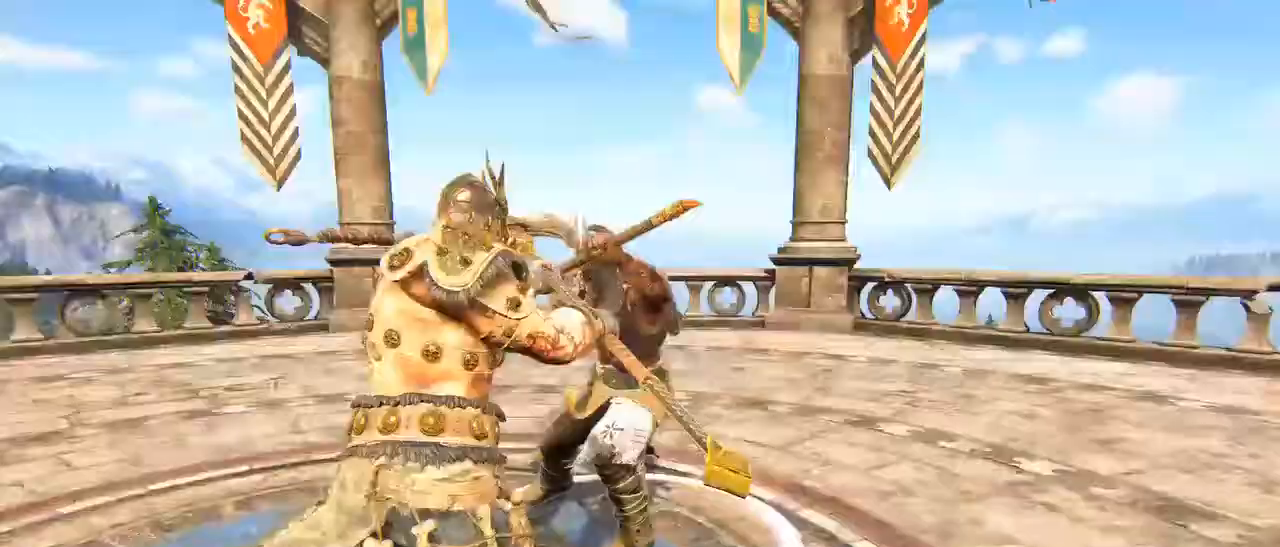
{"keys": ["w"], "mouse": [], "events": [[384, "mouse_right", "up"]]}
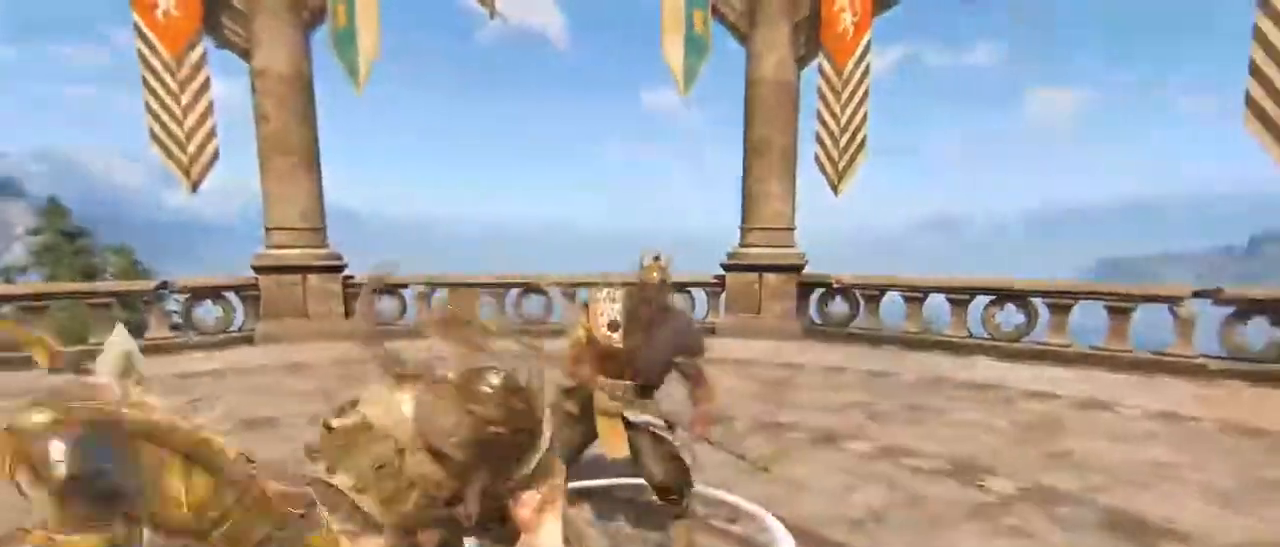
{"keys": ["w"], "mouse": [], "events": [[67, "d", "down"], [167, "a", "down"], [200, "d", "up"], [300, "a", "up"], [300, "d", "down"], [350, "d", "up"]]}
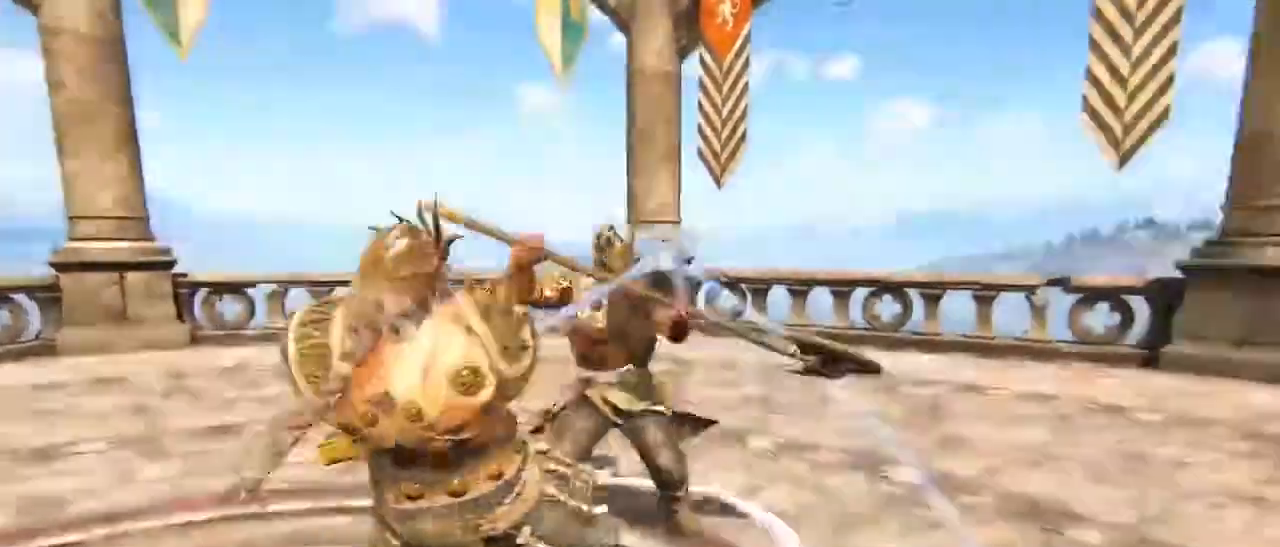
{"keys": ["w"], "mouse": [], "events": [[134, "mouse_right", "down"], [317, "mouse_right", "up"]]}
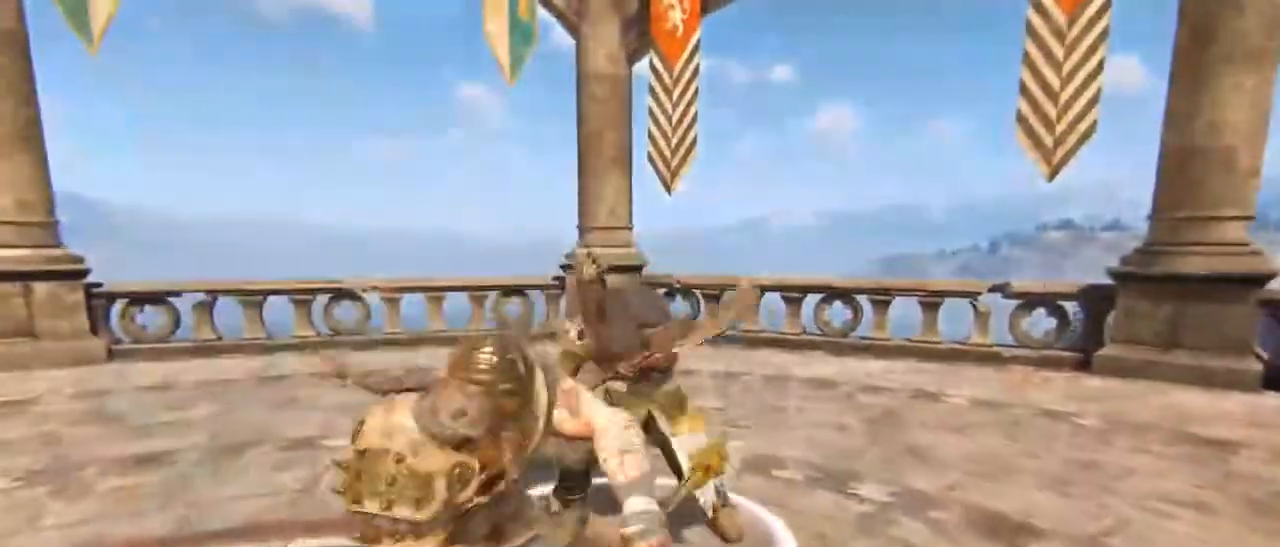
{"keys": ["a", "d", "w"], "mouse": [], "events": [[34, "d", "down"], [150, "a", "down"], [150, "d", "up"], [234, "d", "down"], [284, "a", "up"], [334, "a", "down"], [367, "d", "up"], [367, "w", "up"], [467, "d", "down"], [467, "w", "down"]]}
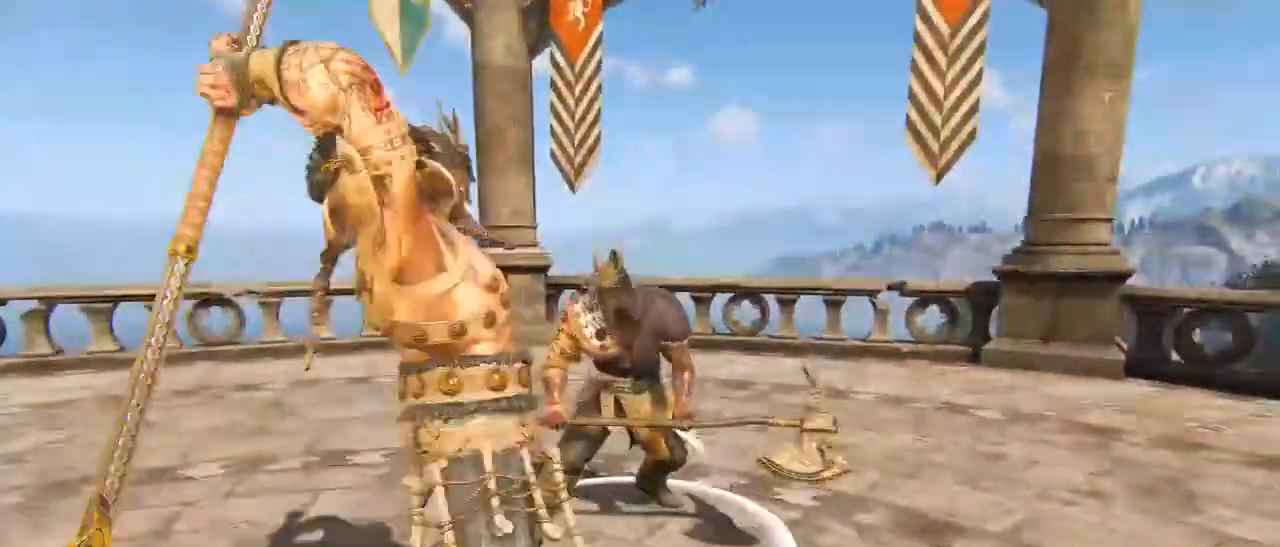
{"keys": ["a"], "mouse": [], "events": [[17, "a", "up"], [150, "a", "down"], [300, "a", "up"], [367, "w", "up"], [400, "a", "down"], [434, "d", "up"]]}
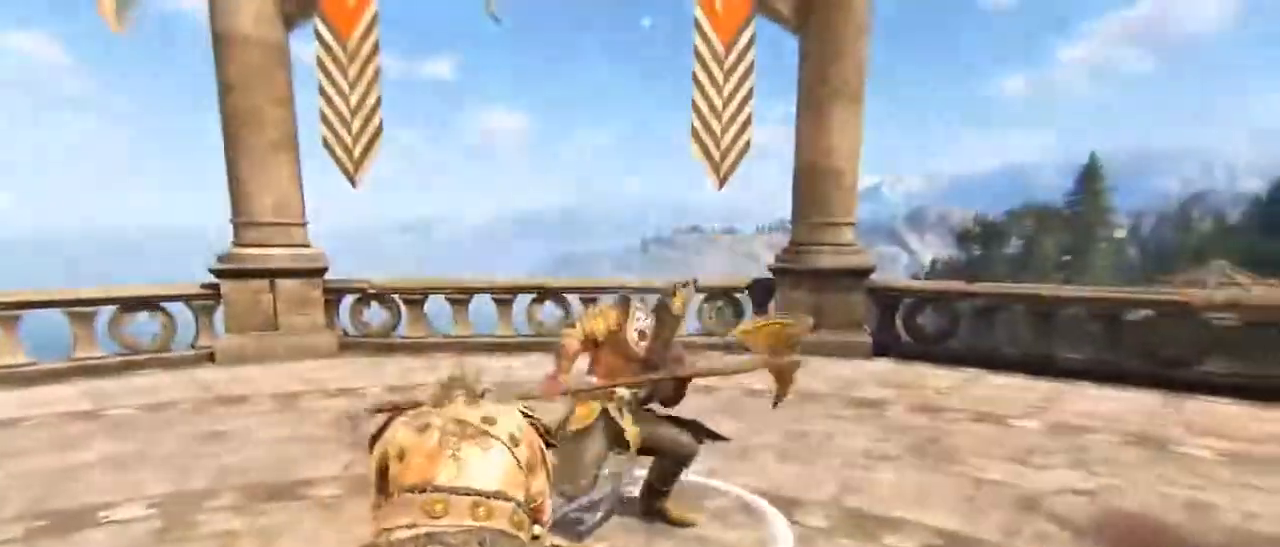
{"keys": ["a"], "mouse": [], "events": [[17, "s", "down"], [134, "a", "up"], [134, "d", "down"], [267, "a", "down"], [417, "d", "up"], [417, "s", "up"]]}
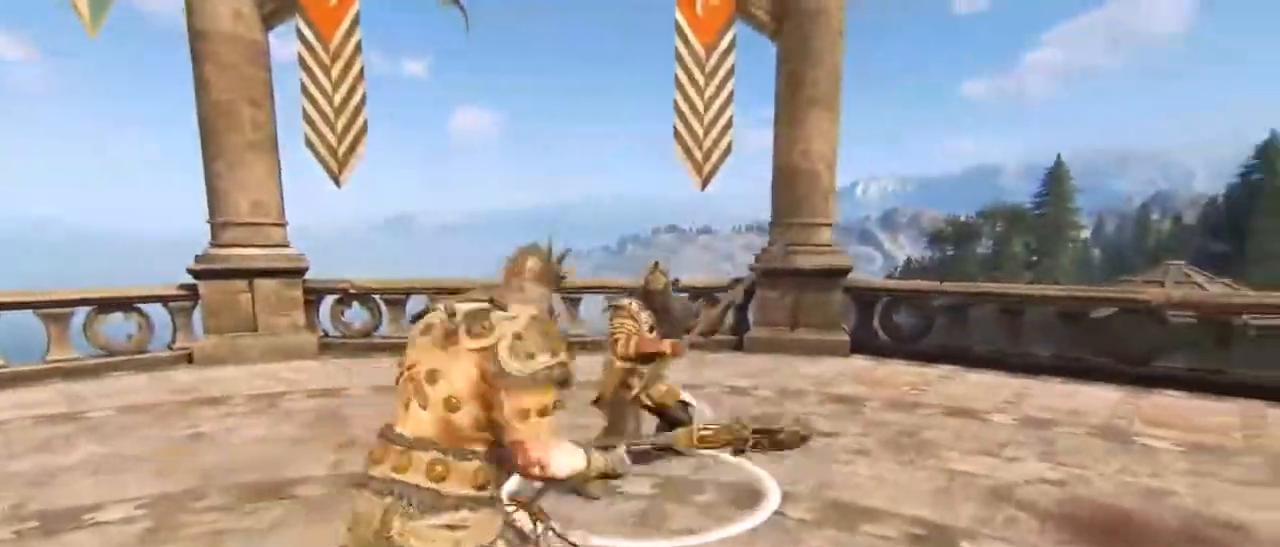
{"keys": ["a", "d", "w"], "mouse": [], "events": [[84, "mouse_left", "down"], [284, "mouse_left", "up"], [284, "w", "down"], [317, "a", "up"], [317, "d", "down"], [417, "a", "down"], [417, "d", "up"], [467, "d", "down"]]}
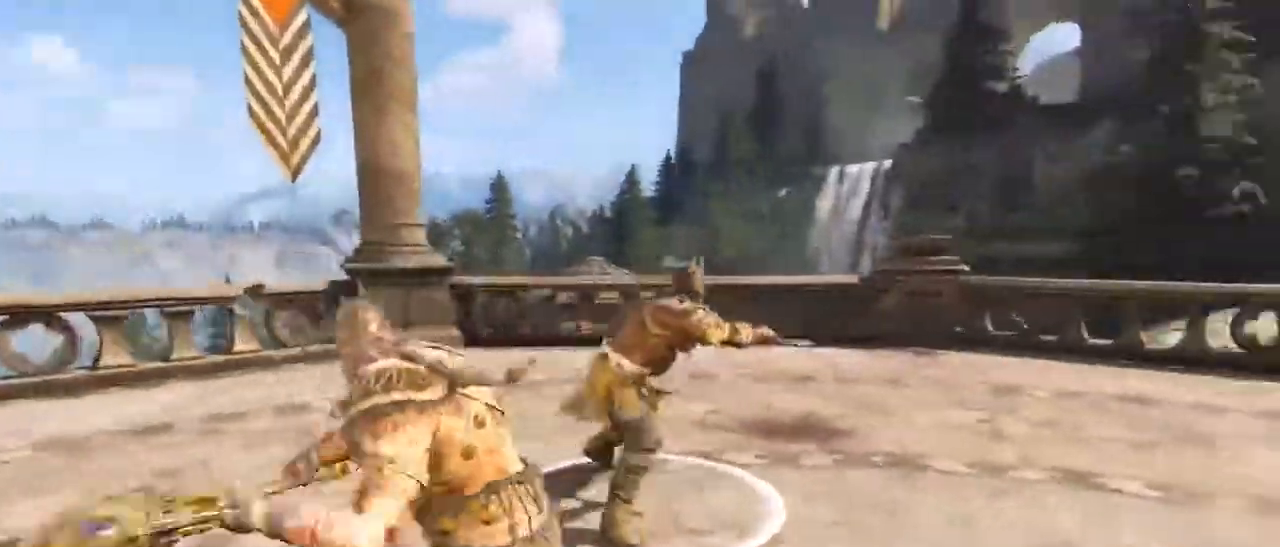
{"keys": ["a", "d"], "mouse": [], "events": [[17, "a", "up"], [117, "a", "down"], [250, "a", "up"], [334, "a", "down"], [434, "w", "up"]]}
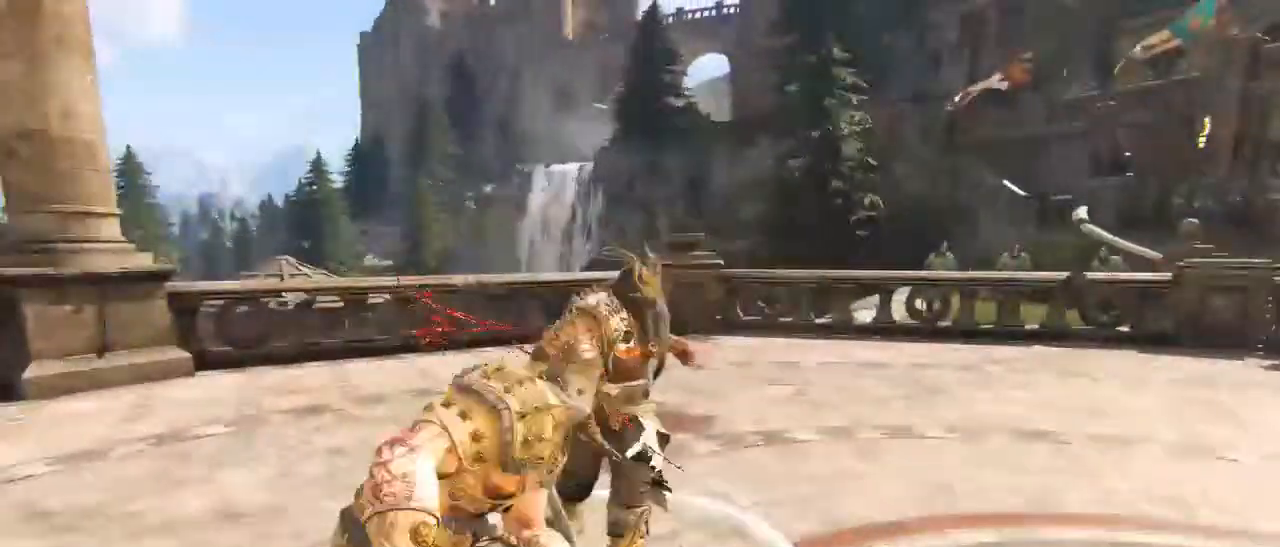
{"keys": ["a"], "mouse": [], "events": [[34, "d", "up"], [84, "s", "down"], [167, "d", "down"], [217, "a", "up"], [317, "a", "down"], [400, "d", "up"], [400, "s", "up"]]}
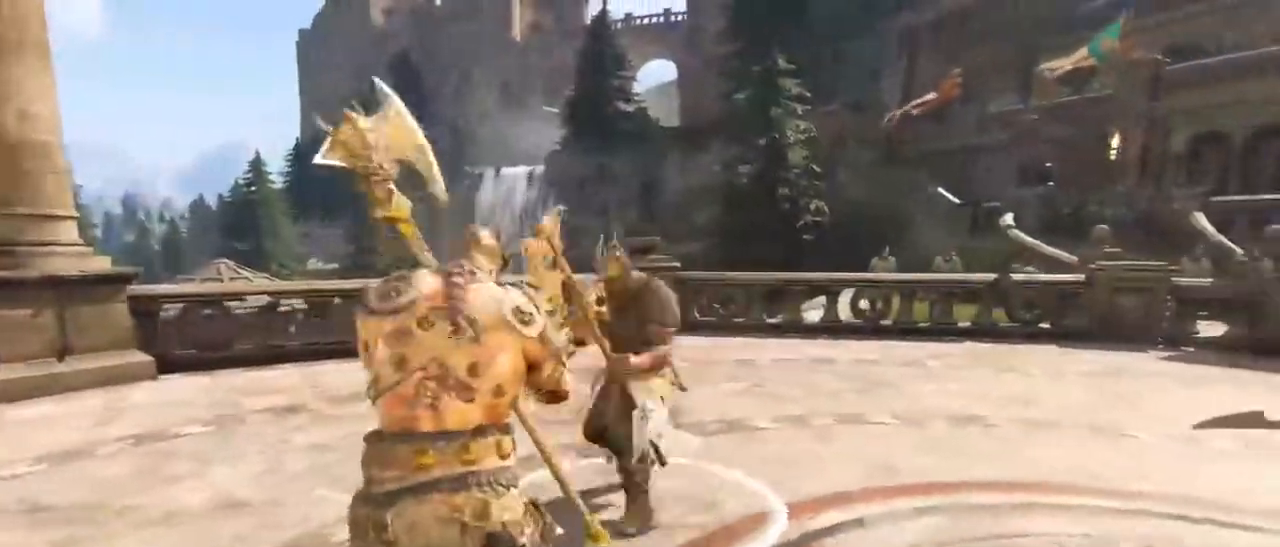
{"keys": ["a", "s"], "mouse": [], "events": [[50, "s", "down"], [200, "a", "up"], [284, "a", "down"]]}
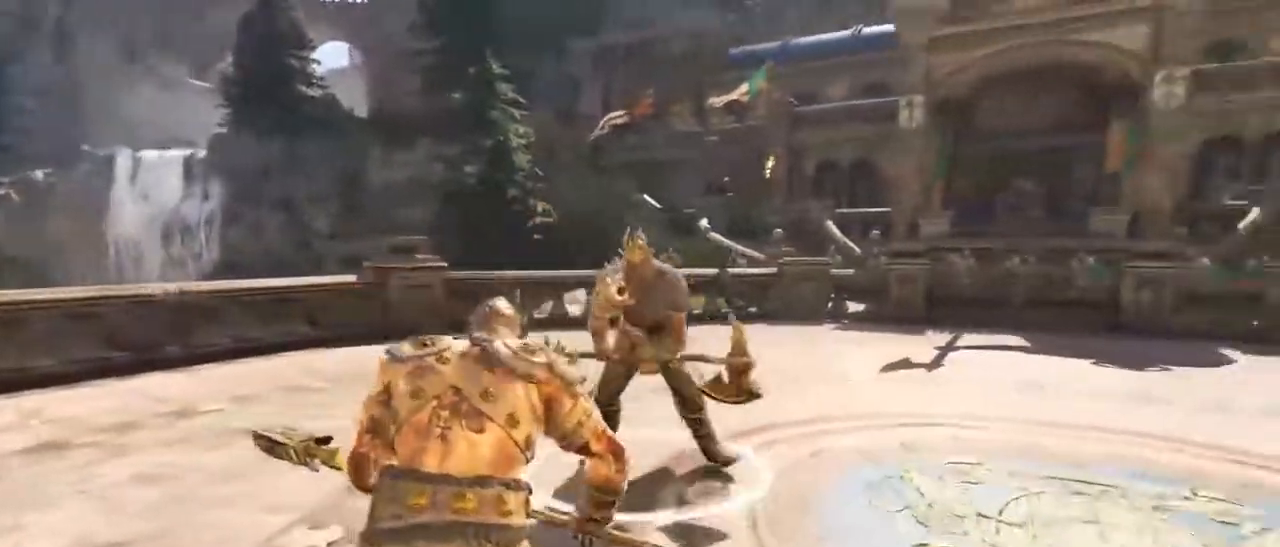
{"keys": ["d"], "mouse": ["left"], "events": [[100, "d", "down"], [150, "a", "up"], [200, "s", "up"], [434, "mouse_left", "down"]]}
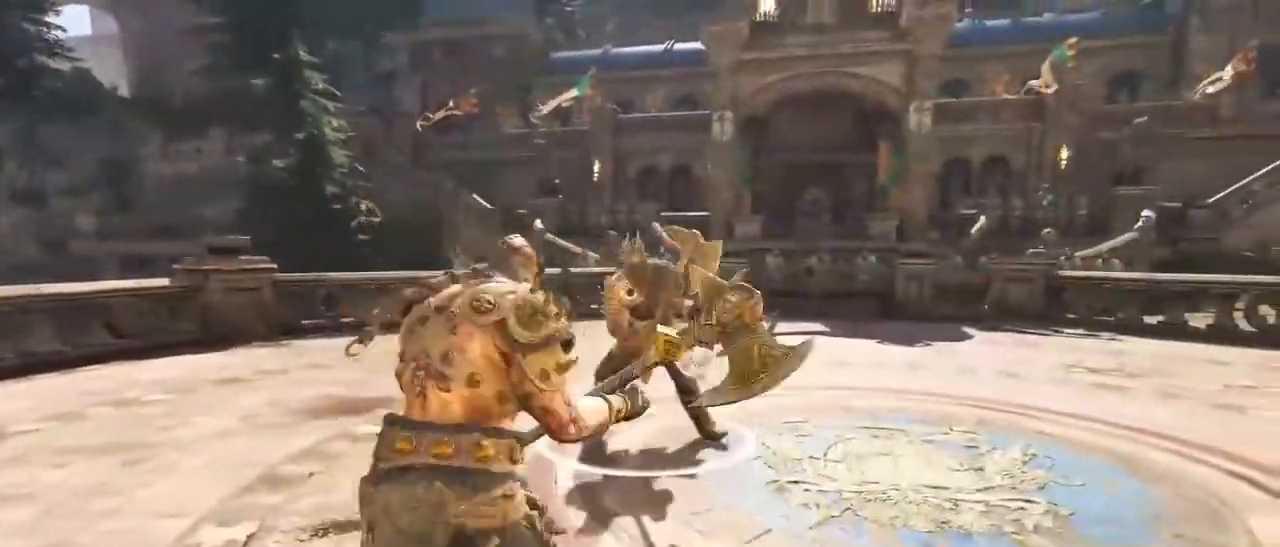
{"keys": ["d", "w"], "mouse": [], "events": [[34, "mouse_left", "up"], [84, "w", "down"], [117, "a", "down"], [117, "d", "up"], [234, "d", "down"], [250, "a", "up"], [317, "a", "down"], [350, "d", "up"], [417, "d", "down"], [467, "a", "up"]]}
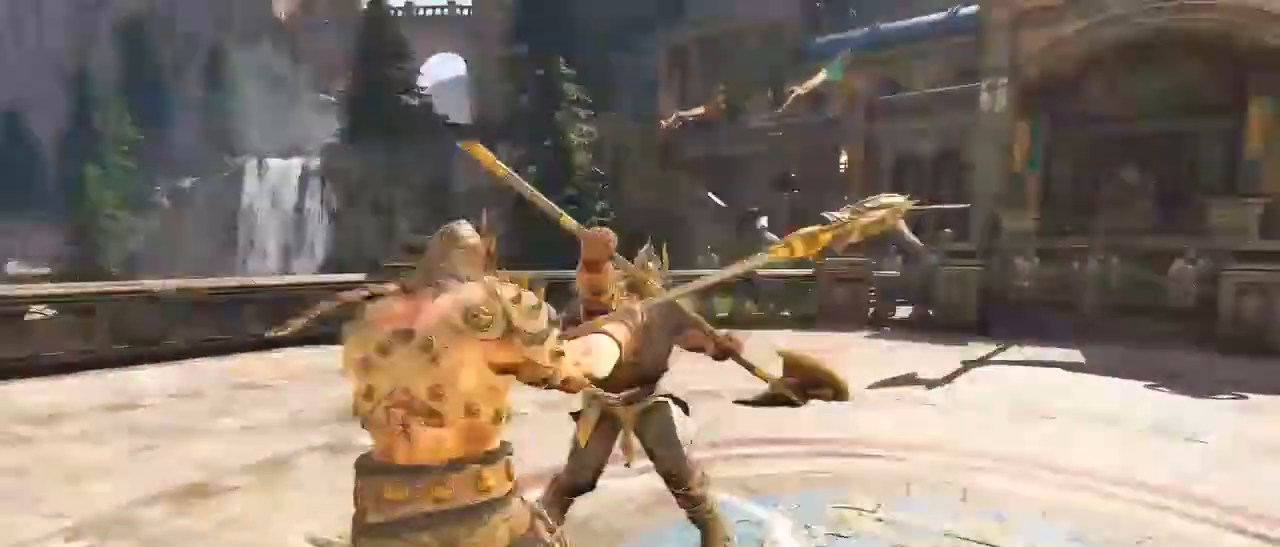
{"keys": ["a", "s"], "mouse": [], "events": [[234, "a", "down"], [234, "w", "up"], [284, "d", "up"], [467, "s", "down"]]}
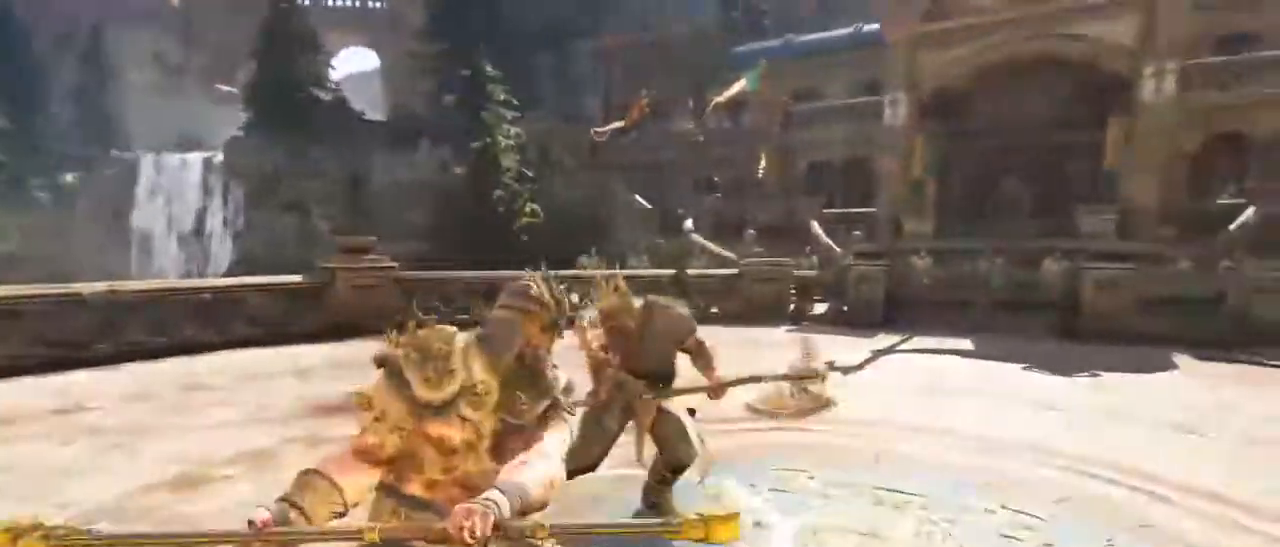
{"keys": ["a", "s"], "mouse": [], "events": [[17, "a", "up"], [67, "d", "down"], [134, "a", "down"], [134, "d", "up"]]}
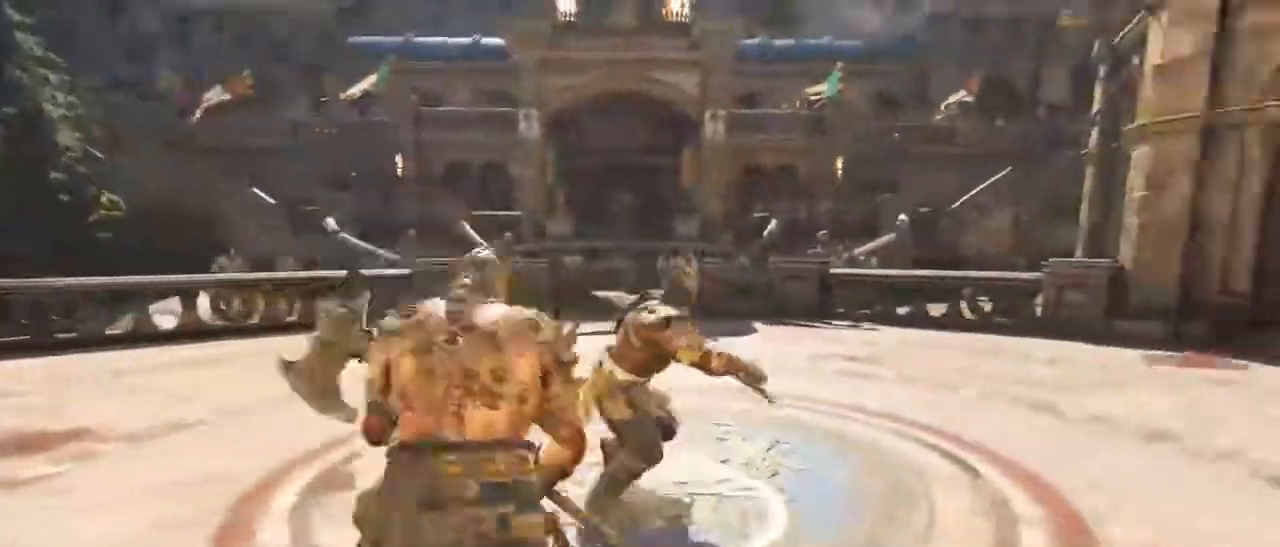
{"keys": ["a"], "mouse": [], "events": [[34, "space", "down"], [217, "space", "up"], [467, "s", "up"]]}
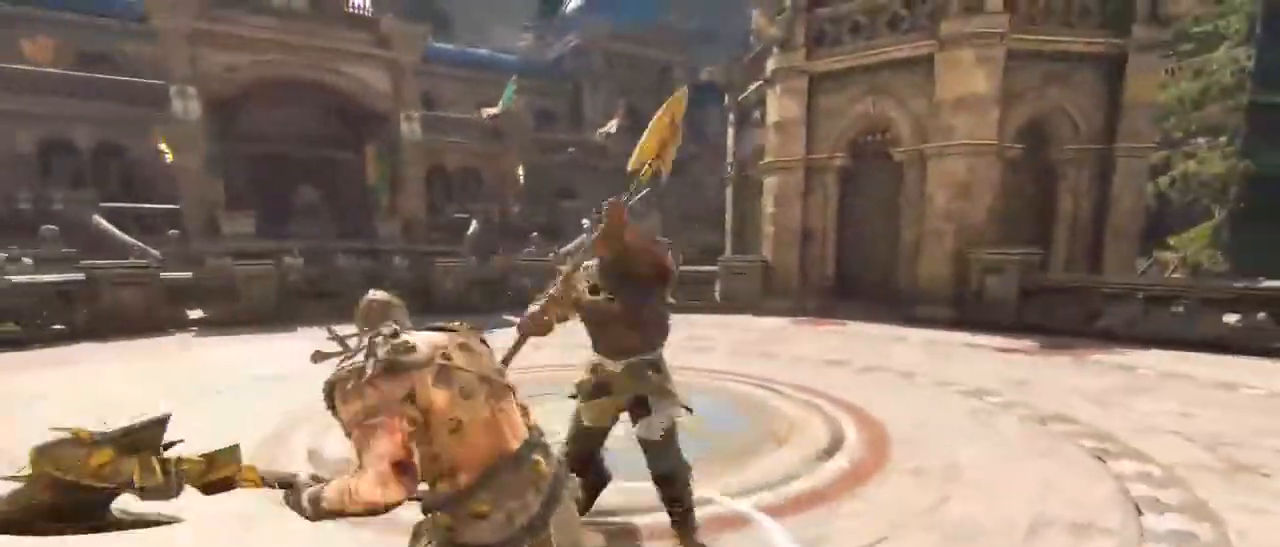
{"keys": ["a", "w"], "mouse": [], "events": [[134, "mouse_wheel", "down"], [200, "a", "up"], [234, "w", "down"], [334, "d", "down"], [434, "mouse_wheel", "up"], [434, "w", "up"], [450, "w", "down"], [467, "a", "down"], [467, "d", "up"]]}
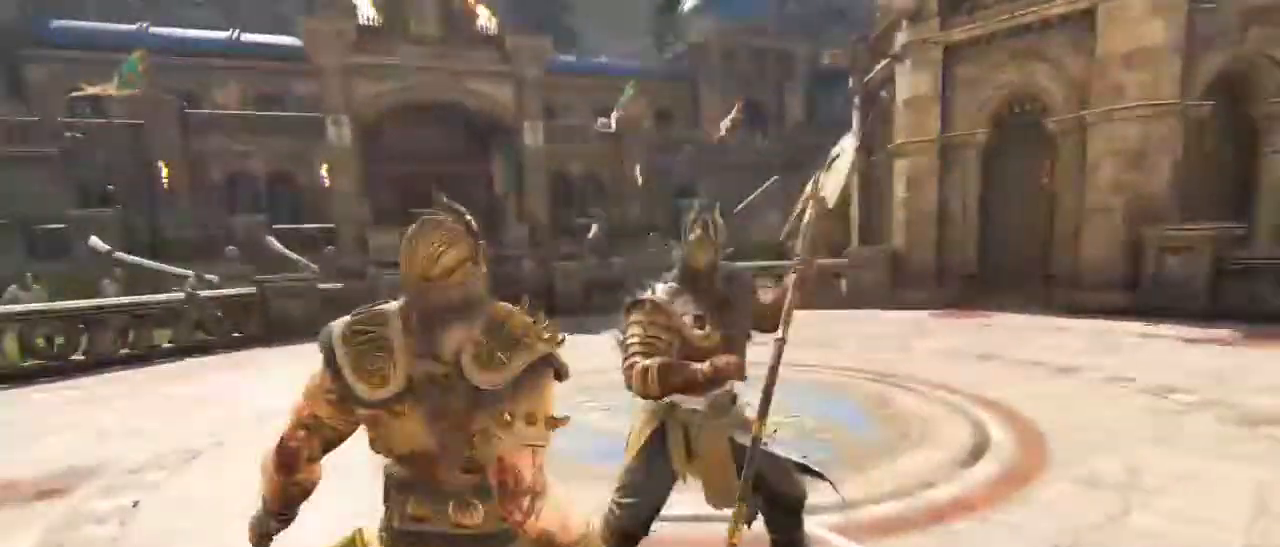
{"keys": [], "mouse": [], "events": [[17, "d", "down"], [100, "a", "up"], [200, "a", "down"], [250, "d", "up"], [350, "d", "down"], [400, "a", "up"], [434, "d", "up"], [434, "w", "up"]]}